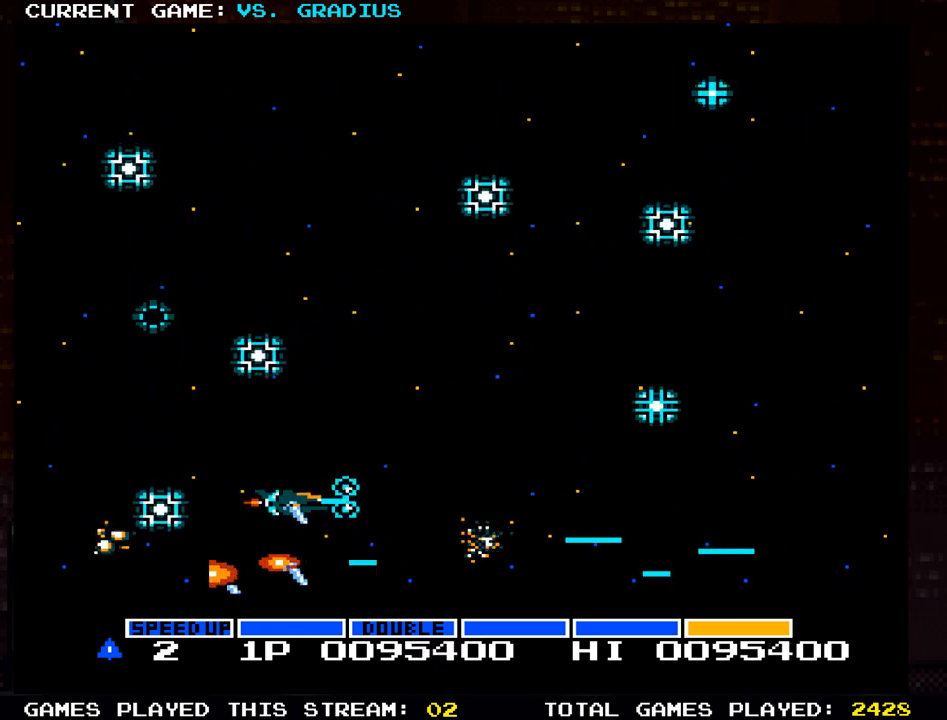
Gameplay with a controller (arcade stick); each line is a JSON object with the inputs held at the frame after it. "events" lists button and stick changes between this image and that frame as [ms after this image, input, new state], when the widget could be followed in between. Not read: L3 R3.
{"buttons": [], "left_stick": "center", "events": [[17, "SQUARE", "up"], [33, "left_stick", "up"], [100, "SQUARE", "down"], [167, "SQUARE", "up"], [217, "SQUARE", "down"], [250, "left_stick", "right"], [350, "left_stick", "down-left"], [367, "SQUARE", "up"], [433, "SQUARE", "down"], [483, "SQUARE", "up"], [483, "left_stick", "center"]]}
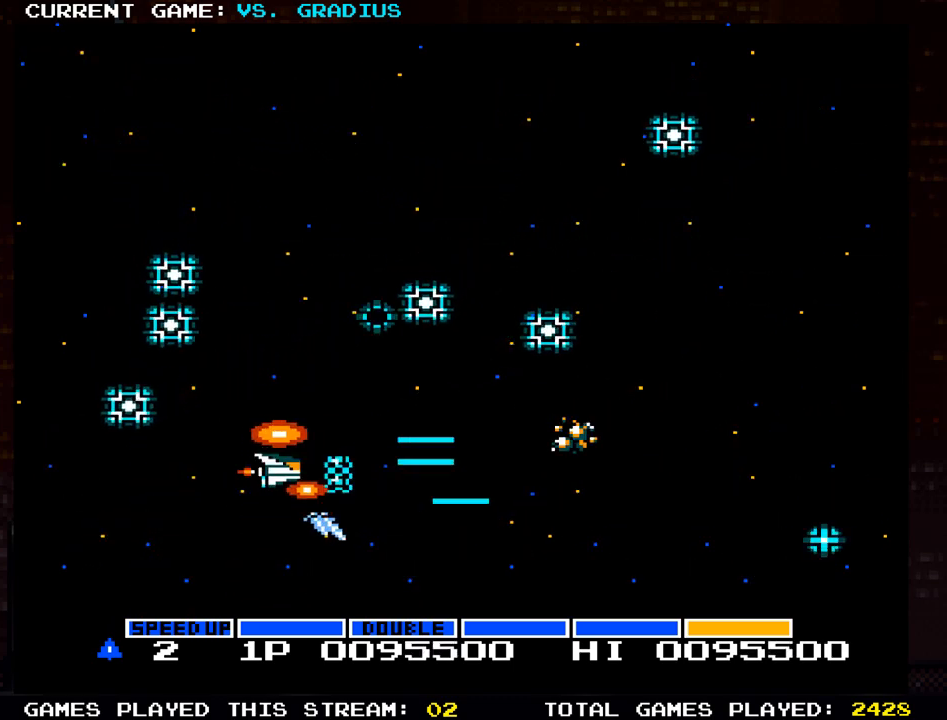
{"buttons": [], "left_stick": "up-left", "events": [[17, "SQUARE", "down"], [67, "SQUARE", "up"], [117, "left_stick", "down-left"], [133, "SQUARE", "down"], [233, "left_stick", "left"], [283, "SQUARE", "up"], [333, "left_stick", "up-left"], [350, "SQUARE", "down"], [483, "SQUARE", "up"]]}
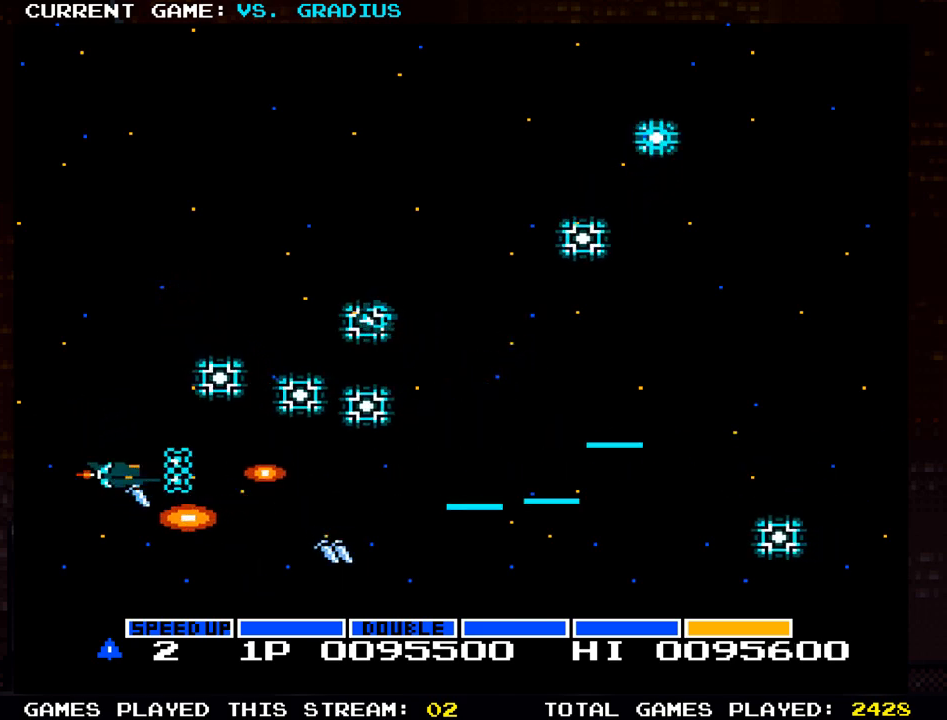
{"buttons": ["SQUARE"], "left_stick": "up", "events": [[50, "SQUARE", "down"], [83, "left_stick", "up"], [133, "SQUARE", "up"], [183, "SQUARE", "down"], [283, "SQUARE", "up"], [333, "SQUARE", "down"], [417, "SQUARE", "up"], [467, "SQUARE", "down"]]}
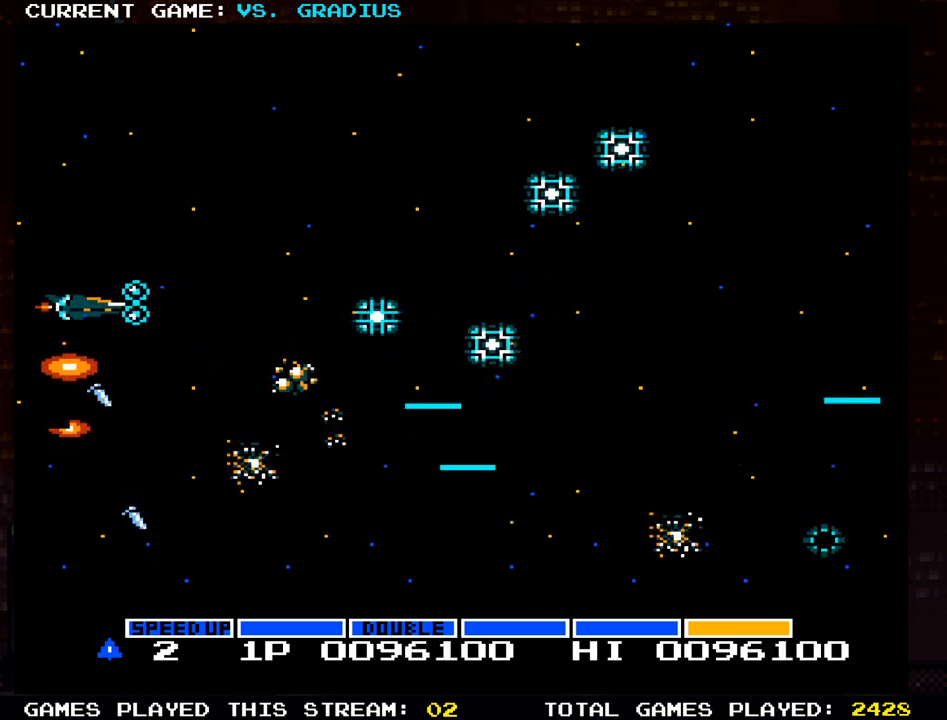
{"buttons": [], "left_stick": "down", "events": [[17, "left_stick", "right"], [67, "SQUARE", "up"], [117, "SQUARE", "down"], [183, "SQUARE", "up"], [217, "left_stick", "up"], [267, "SQUARE", "down"], [333, "SQUARE", "up"], [383, "left_stick", "center"], [417, "SQUARE", "down"], [450, "left_stick", "down"], [483, "SQUARE", "up"]]}
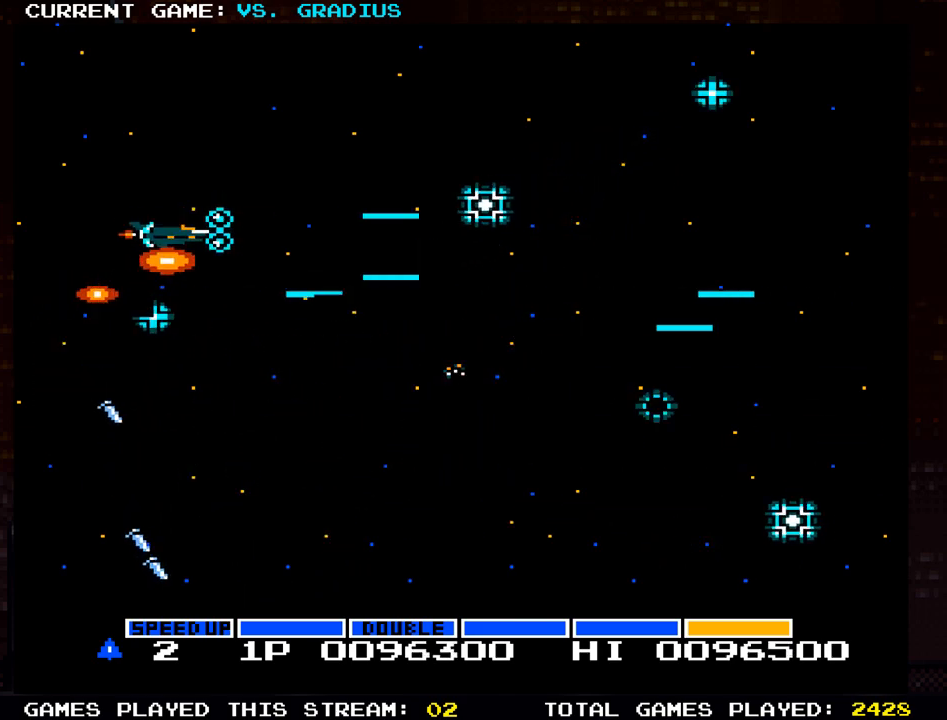
{"buttons": [], "left_stick": "up", "events": [[17, "left_stick", "center"], [50, "SQUARE", "down"], [67, "left_stick", "up"], [133, "SQUARE", "up"], [233, "SQUARE", "down"], [317, "SQUARE", "up"], [400, "SQUARE", "down"], [483, "SQUARE", "up"]]}
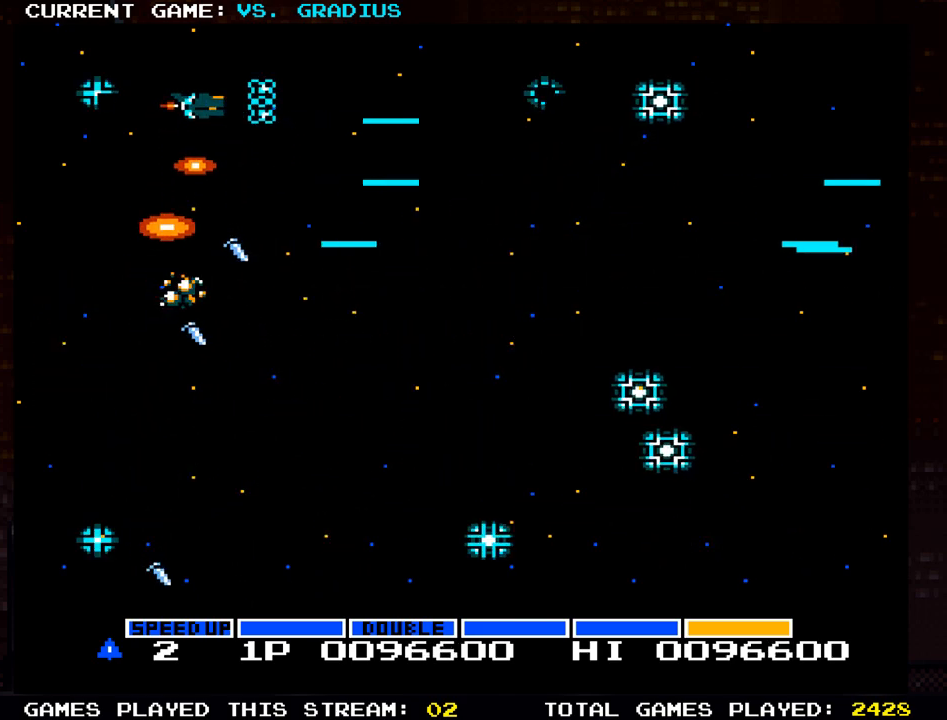
{"buttons": [], "left_stick": "down", "events": [[17, "left_stick", "left"], [67, "SQUARE", "down"], [150, "SQUARE", "up"], [150, "left_stick", "down-right"], [233, "SQUARE", "down"], [300, "SQUARE", "up"], [367, "left_stick", "down"], [400, "SQUARE", "down"], [467, "SQUARE", "up"]]}
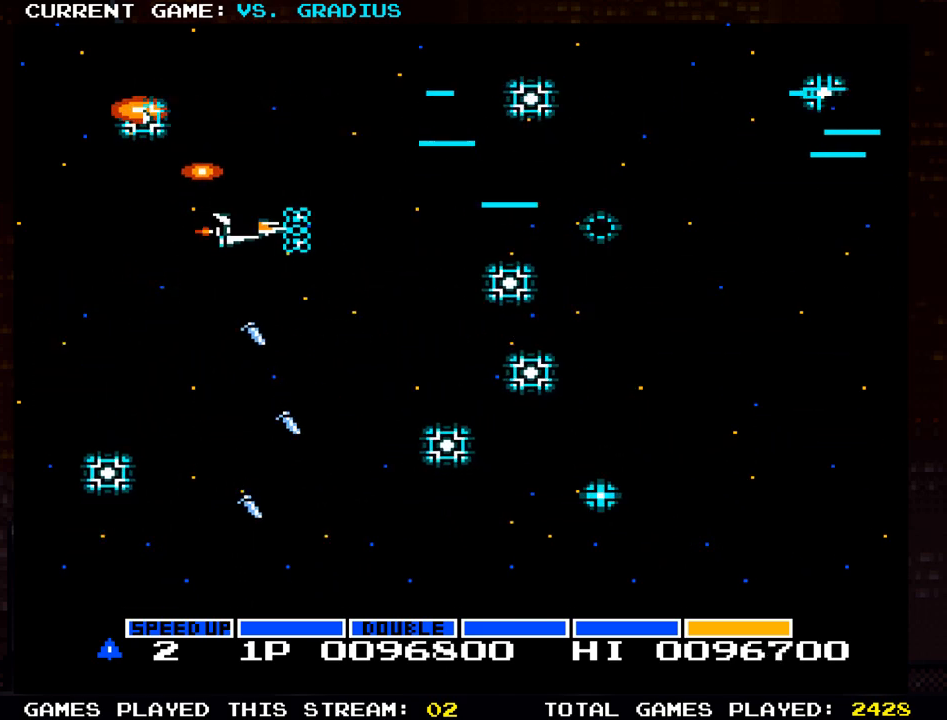
{"buttons": [], "left_stick": "left", "events": [[67, "SQUARE", "down"], [83, "left_stick", "down-right"], [150, "SQUARE", "up"], [233, "left_stick", "down-left"], [250, "SQUARE", "down"], [283, "left_stick", "down"], [300, "SQUARE", "up"], [367, "SQUARE", "down"], [400, "left_stick", "center"], [450, "SQUARE", "up"], [483, "left_stick", "left"]]}
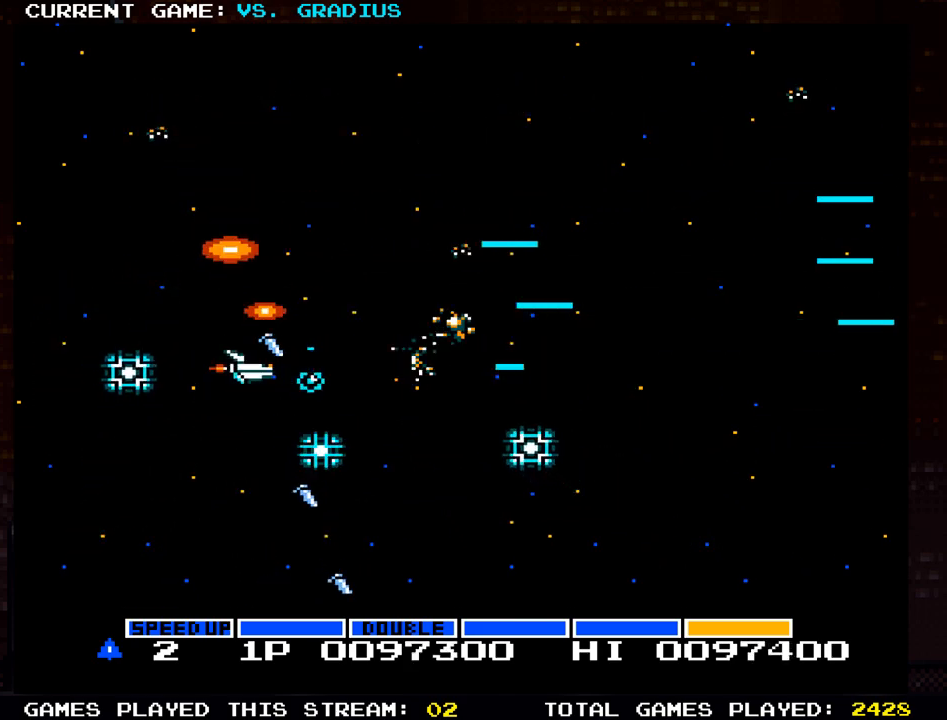
{"buttons": [], "left_stick": "center", "events": [[50, "SQUARE", "down"], [117, "SQUARE", "up"], [150, "left_stick", "down"], [233, "SQUARE", "down"], [250, "left_stick", "center"], [267, "SQUARE", "up"], [383, "SQUARE", "down"], [467, "SQUARE", "up"]]}
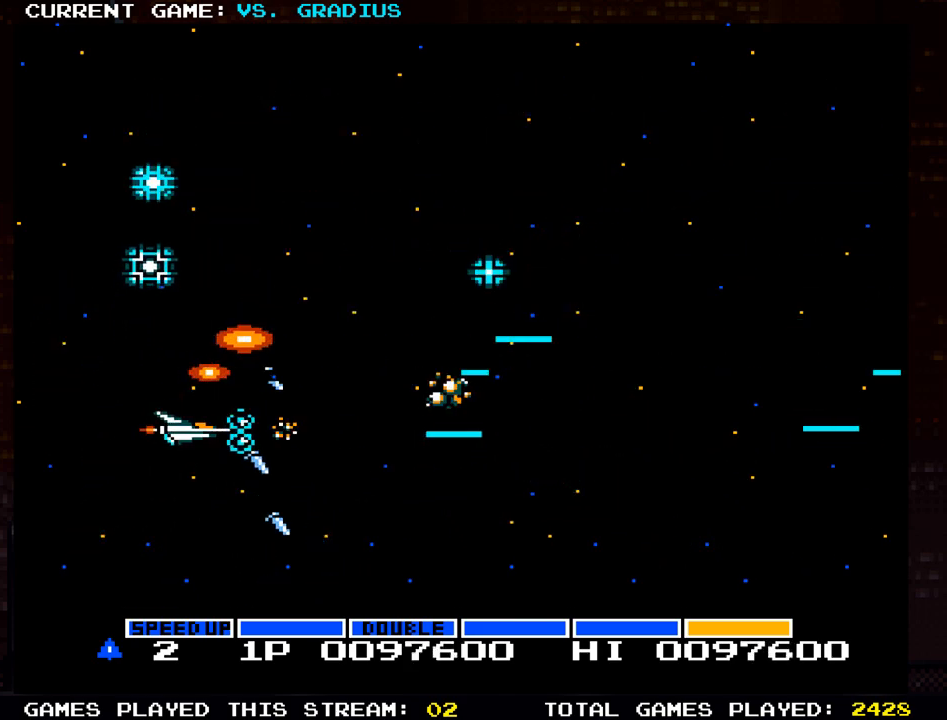
{"buttons": [], "left_stick": "center", "events": [[67, "SQUARE", "down"], [150, "SQUARE", "up"], [250, "SQUARE", "down"], [317, "SQUARE", "up"], [417, "SQUARE", "down"], [500, "SQUARE", "up"]]}
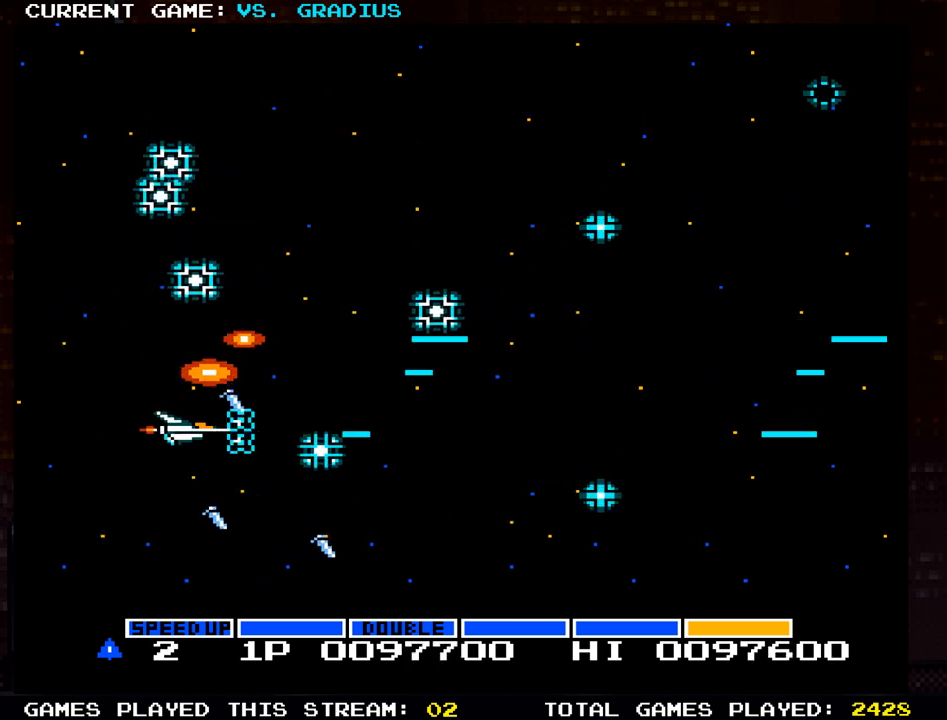
{"buttons": ["SQUARE"], "left_stick": "center", "events": [[33, "left_stick", "left"], [83, "SQUARE", "down"], [167, "SQUARE", "up"], [167, "left_stick", "center"], [267, "SQUARE", "down"], [333, "SQUARE", "up"], [417, "left_stick", "left"], [433, "SQUARE", "down"], [467, "left_stick", "center"]]}
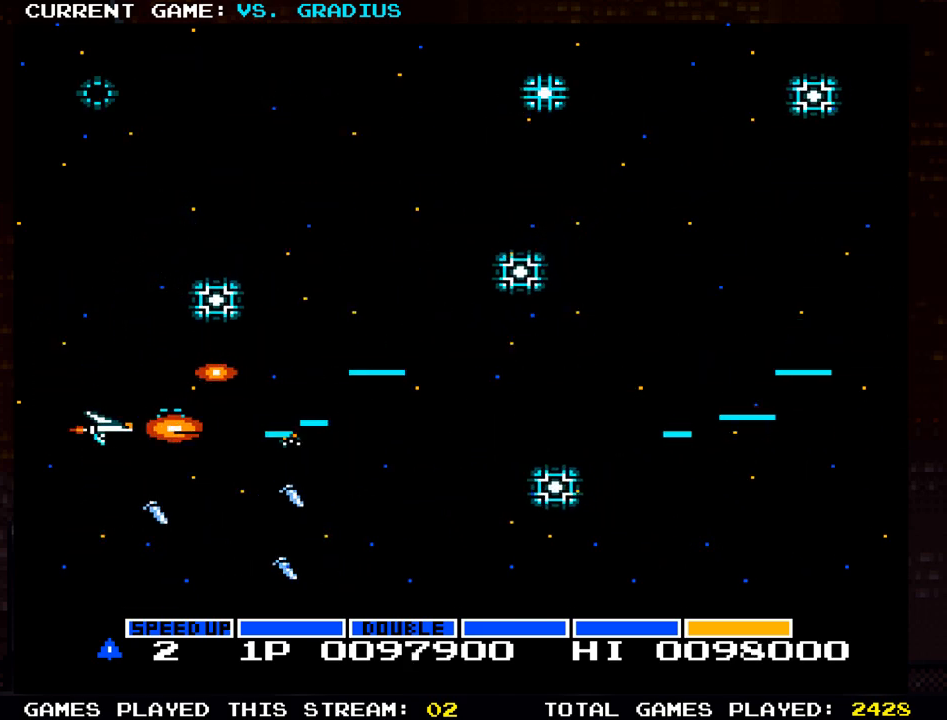
{"buttons": ["SQUARE"], "left_stick": "up", "events": [[17, "SQUARE", "up"], [117, "SQUARE", "down"], [117, "left_stick", "left"], [183, "SQUARE", "up"], [183, "left_stick", "center"], [267, "SQUARE", "down"], [350, "SQUARE", "up"], [417, "left_stick", "up"], [433, "SQUARE", "down"]]}
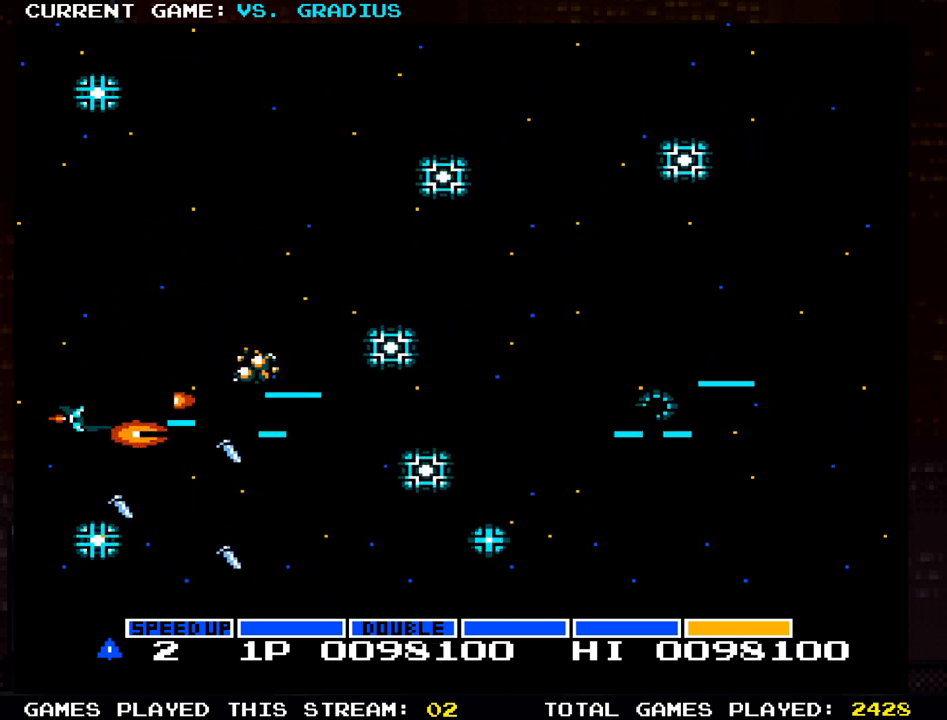
{"buttons": [], "left_stick": "up-right", "events": [[17, "SQUARE", "up"], [100, "SQUARE", "down"], [133, "left_stick", "up-right"], [183, "SQUARE", "up"], [267, "SQUARE", "down"], [350, "SQUARE", "up"], [433, "SQUARE", "down"], [500, "SQUARE", "up"]]}
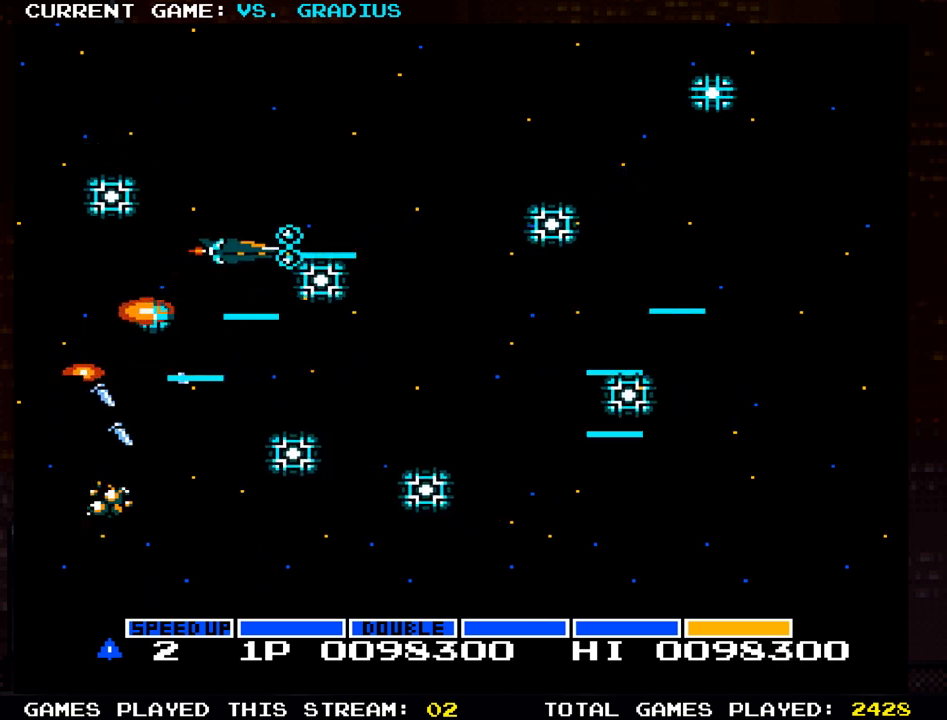
{"buttons": ["SQUARE"], "left_stick": "center", "events": [[17, "left_stick", "up"], [100, "SQUARE", "down"], [150, "left_stick", "up-right"], [183, "SQUARE", "up"], [267, "SQUARE", "down"], [317, "left_stick", "center"], [350, "SQUARE", "up"], [450, "SQUARE", "down"]]}
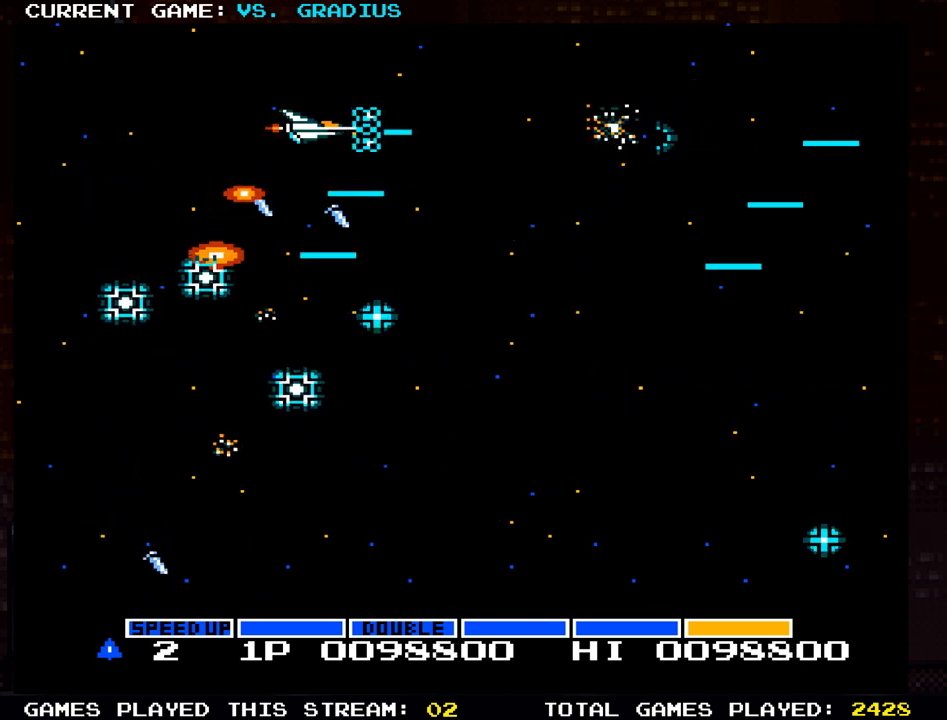
{"buttons": ["SQUARE"], "left_stick": "center", "events": [[50, "SQUARE", "up"], [117, "SQUARE", "down"], [117, "left_stick", "up"], [217, "SQUARE", "up"], [233, "left_stick", "center"], [283, "SQUARE", "down"], [383, "SQUARE", "up"], [467, "SQUARE", "down"]]}
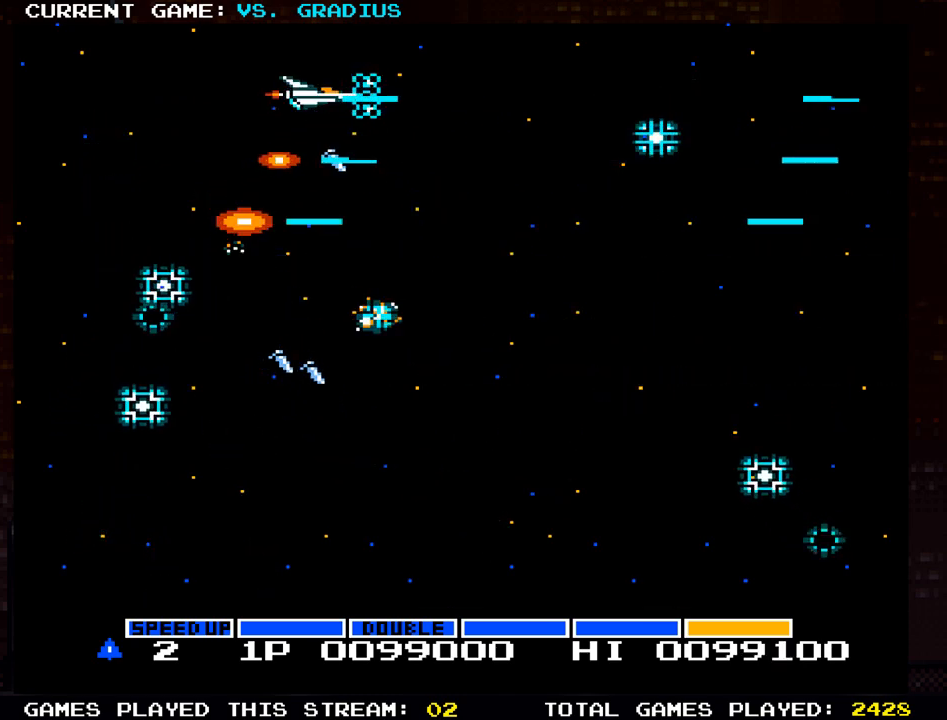
{"buttons": ["SQUARE"], "left_stick": "center"}
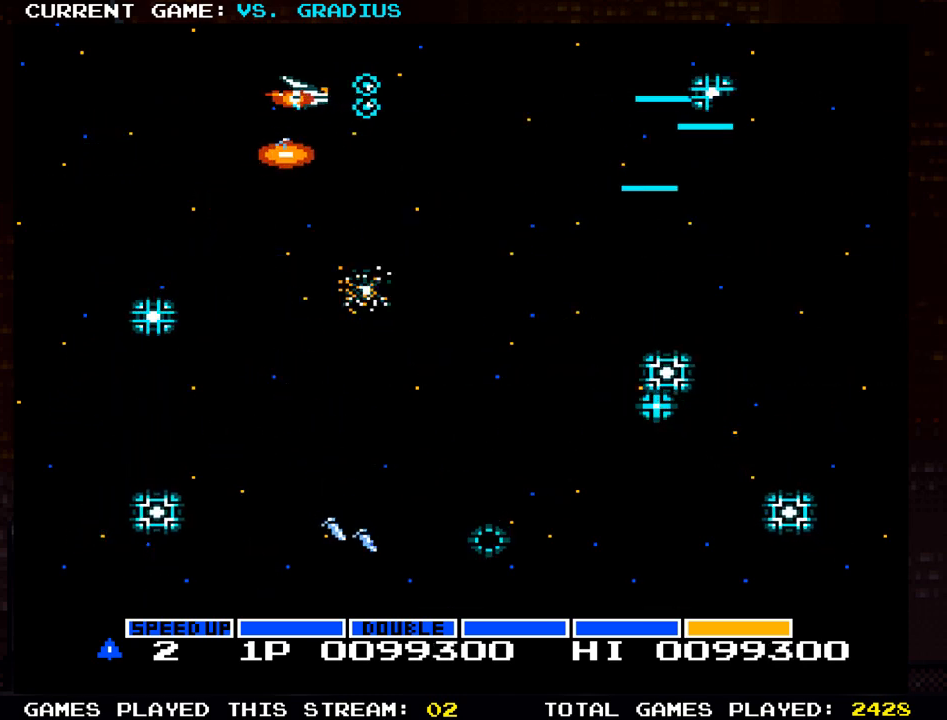
{"buttons": ["SQUARE"], "left_stick": "down-right", "events": [[33, "left_stick", "left"], [67, "SQUARE", "up"], [167, "SQUARE", "down"], [233, "SQUARE", "up"], [350, "SQUARE", "down"], [417, "SQUARE", "up"], [417, "left_stick", "down"], [483, "left_stick", "down-right"], [500, "SQUARE", "down"]]}
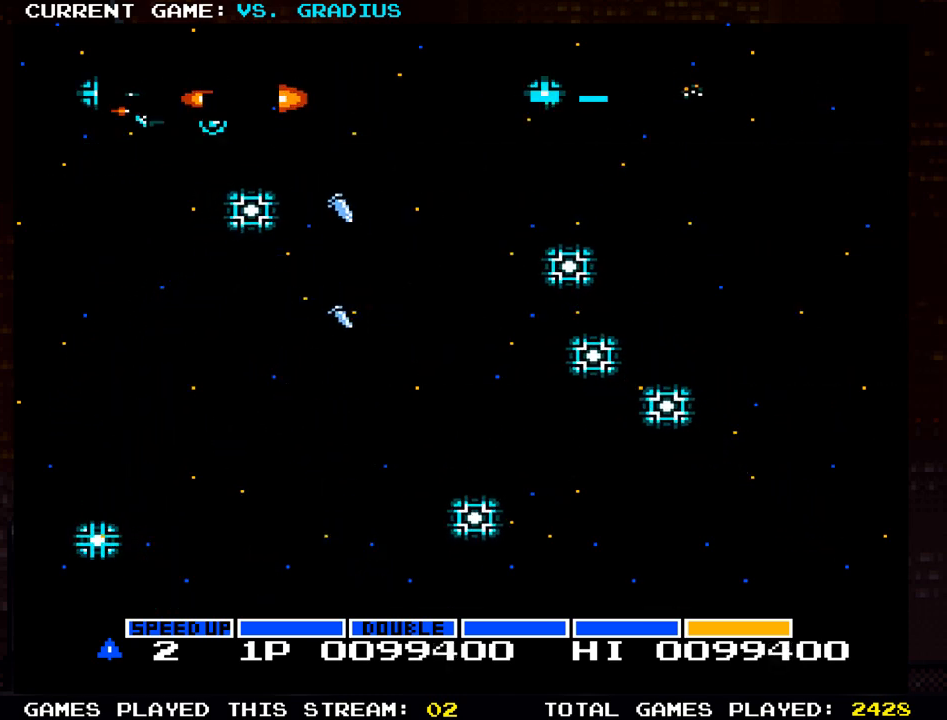
{"buttons": ["SQUARE"], "left_stick": "down-right", "events": [[67, "SQUARE", "up"], [117, "left_stick", "down"], [133, "SQUARE", "down"], [233, "SQUARE", "up"], [283, "SQUARE", "down"], [317, "left_stick", "down-right"], [383, "SQUARE", "up"], [467, "SQUARE", "down"]]}
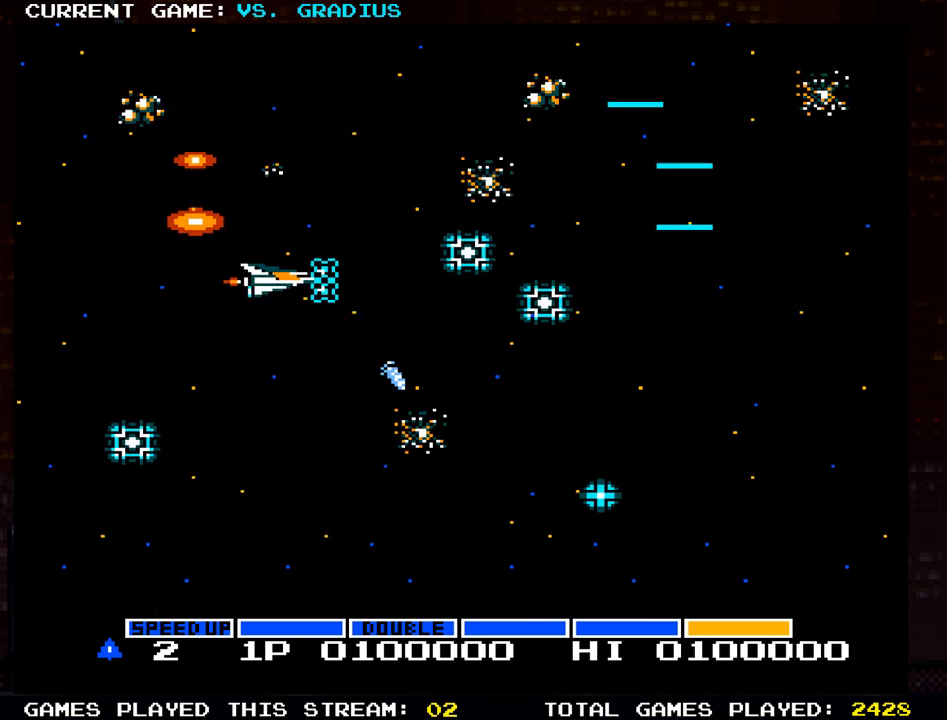
{"buttons": ["SQUARE"], "left_stick": "down-left", "events": [[50, "SQUARE", "up"], [67, "left_stick", "down"], [133, "SQUARE", "down"], [217, "SQUARE", "up"], [300, "SQUARE", "down"], [400, "SQUARE", "up"], [467, "SQUARE", "down"], [500, "left_stick", "down-left"]]}
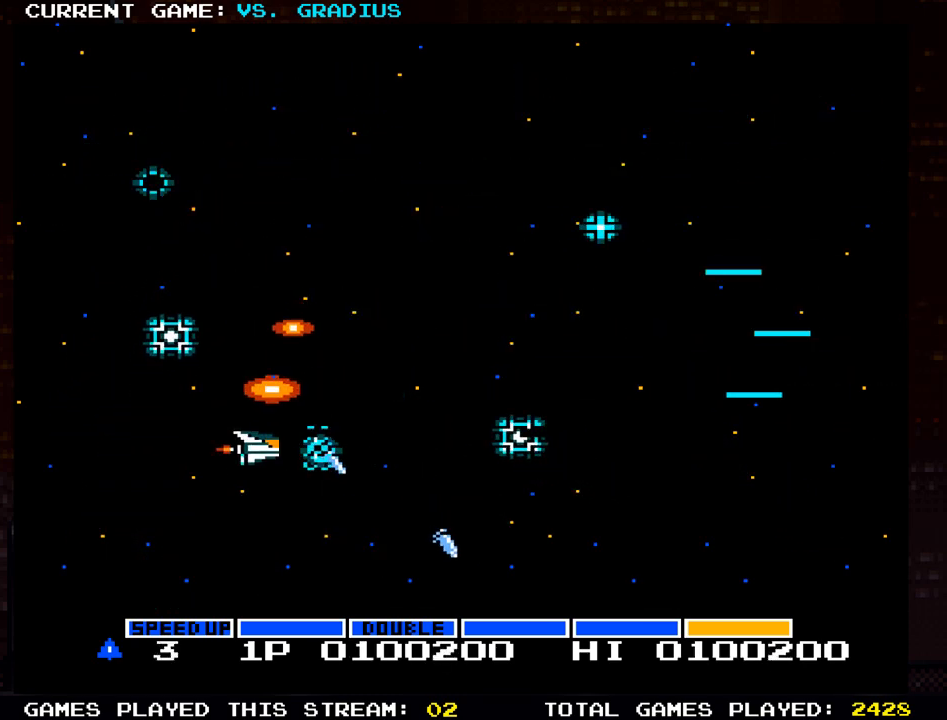
{"buttons": ["SQUARE"], "left_stick": "up", "events": [[67, "SQUARE", "up"], [100, "left_stick", "left"], [133, "SQUARE", "down"], [233, "SQUARE", "up"], [300, "SQUARE", "down"], [300, "left_stick", "down"], [400, "SQUARE", "up"], [433, "left_stick", "up"], [483, "SQUARE", "down"]]}
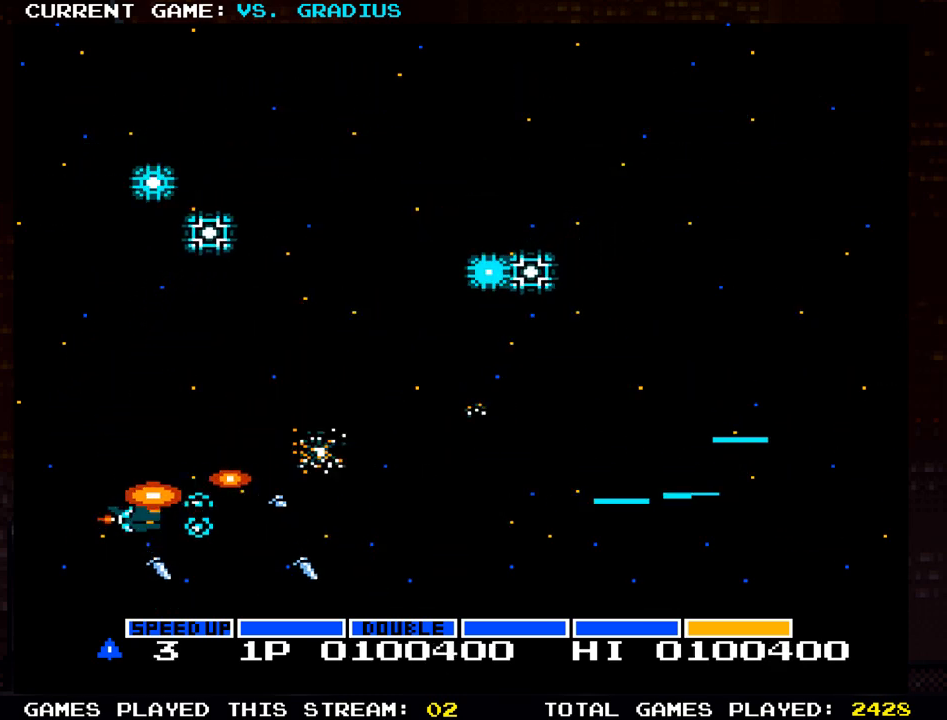
{"buttons": ["SQUARE"], "left_stick": "right"}
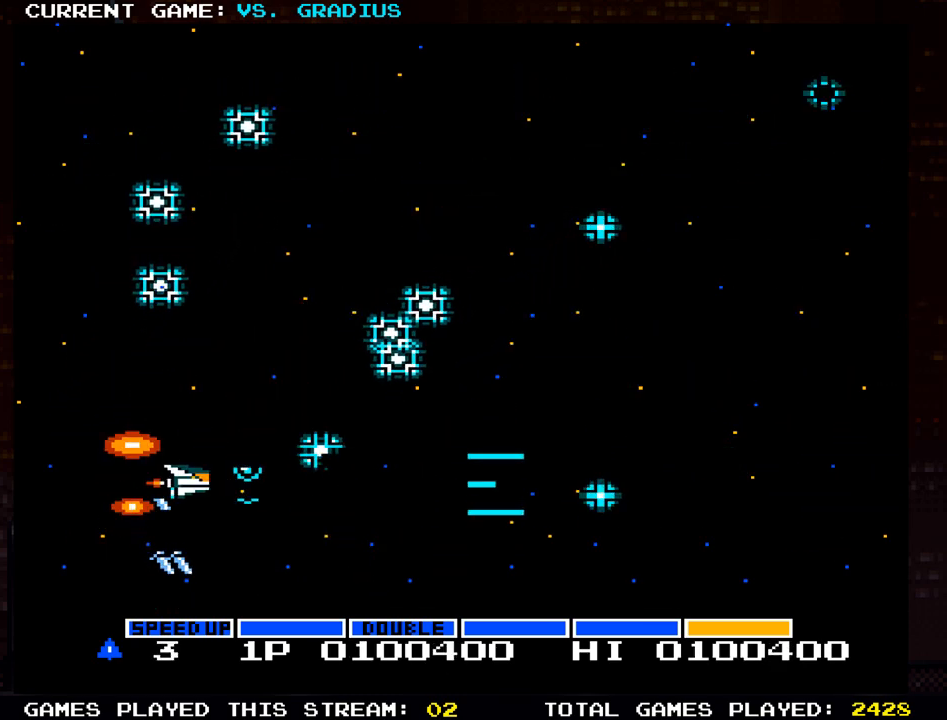
{"buttons": ["SQUARE"], "left_stick": "center"}
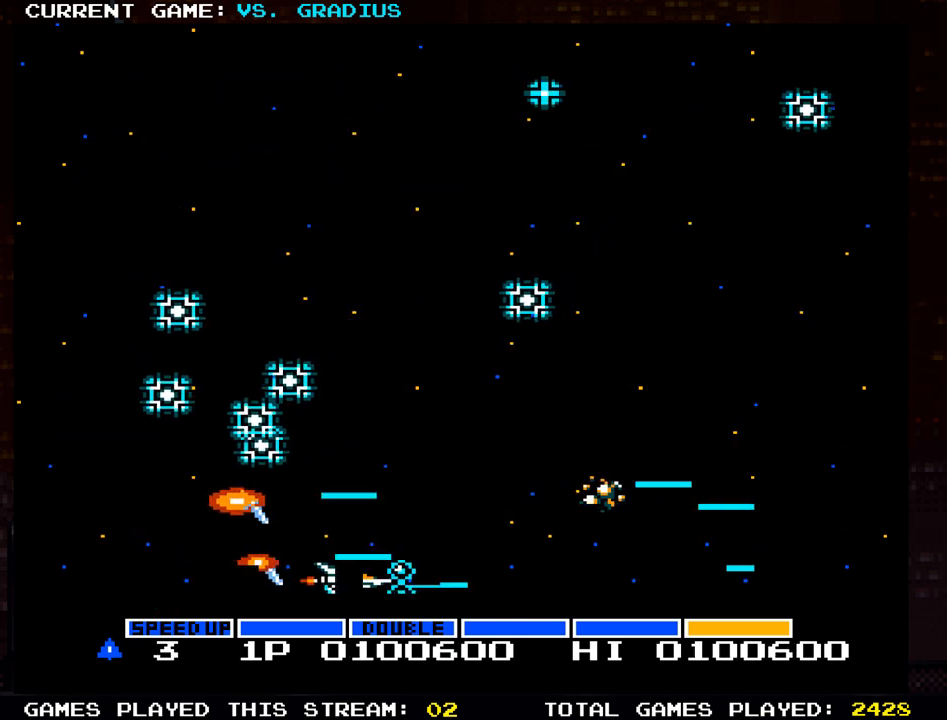
{"buttons": ["SQUARE"], "left_stick": "up-left", "events": [[33, "left_stick", "up"], [50, "SQUARE", "up"], [133, "SQUARE", "down"], [217, "SQUARE", "up"], [300, "SQUARE", "down"], [367, "left_stick", "up-left"], [383, "SQUARE", "up"], [467, "SQUARE", "down"]]}
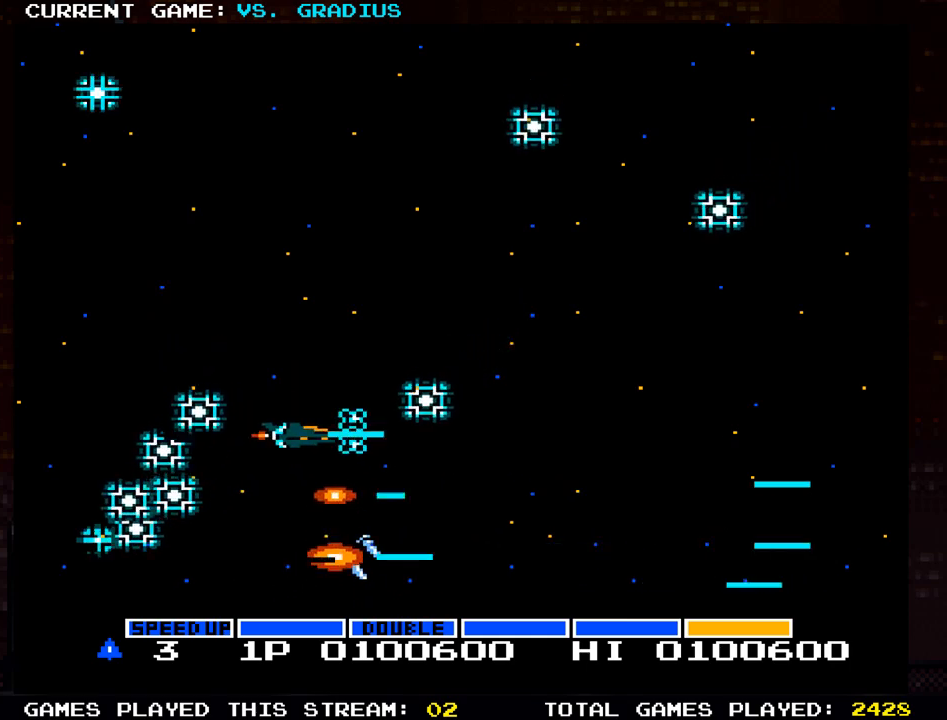
{"buttons": ["SQUARE"], "left_stick": "right", "events": [[33, "left_stick", "up"], [50, "SQUARE", "up"], [133, "SQUARE", "down"], [200, "SQUARE", "up"], [300, "SQUARE", "down"], [367, "SQUARE", "up"], [400, "left_stick", "right"], [450, "SQUARE", "down"]]}
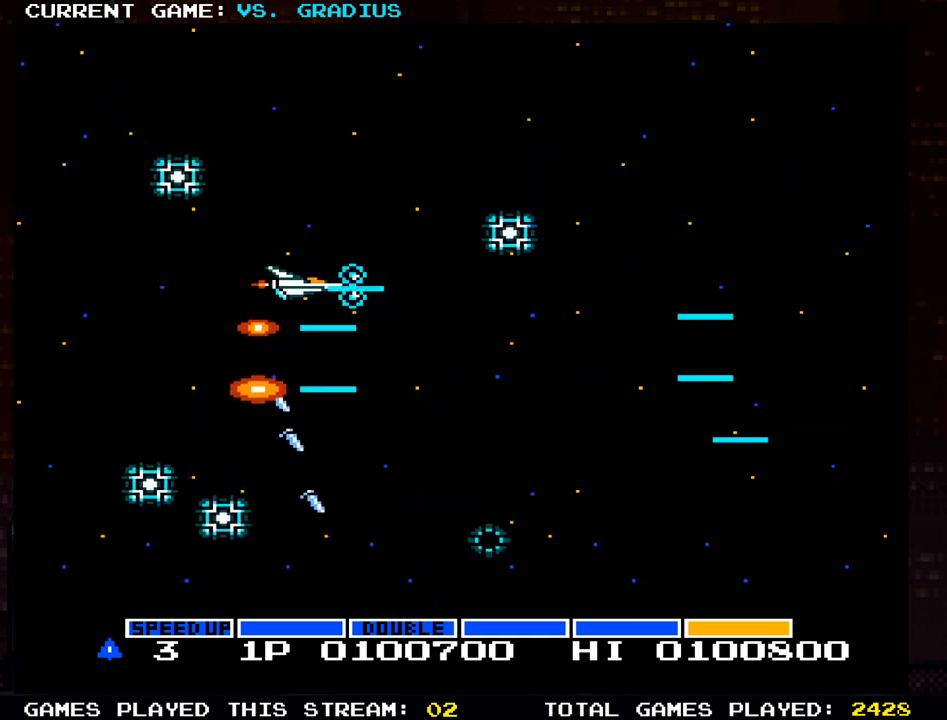
{"buttons": [], "left_stick": "up-left", "events": [[17, "SQUARE", "up"], [33, "left_stick", "up"], [100, "SQUARE", "down"], [150, "SQUARE", "up"], [233, "SQUARE", "down"], [317, "SQUARE", "up"], [350, "left_stick", "up-left"], [417, "SQUARE", "down"], [483, "SQUARE", "up"]]}
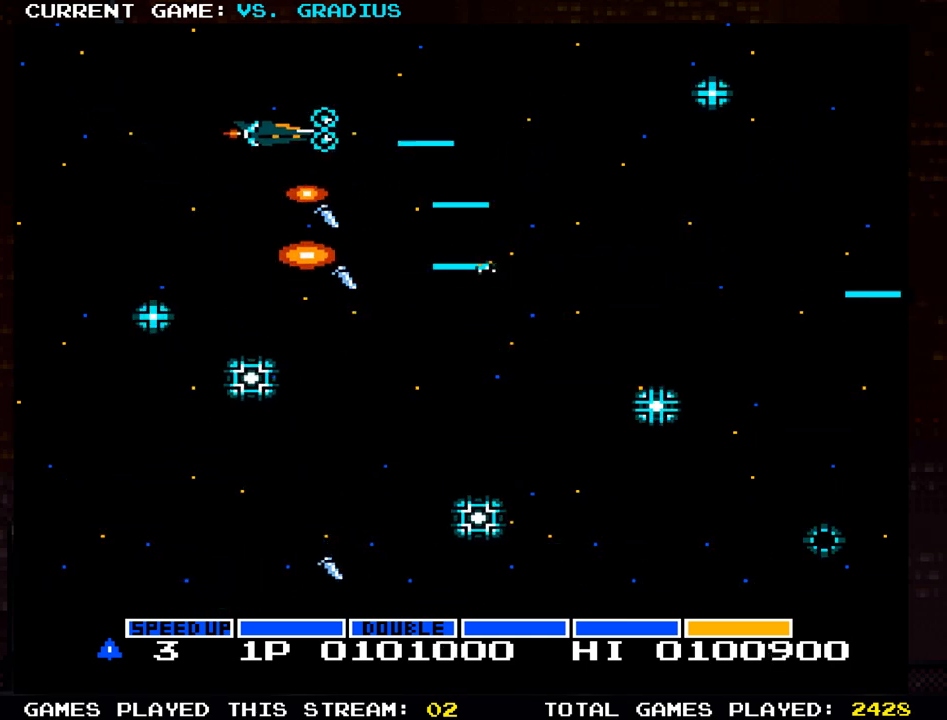
{"buttons": ["SQUARE"], "left_stick": "down-left", "events": [[50, "left_stick", "left"], [100, "SQUARE", "down"], [167, "SQUARE", "up"], [267, "SQUARE", "down"], [350, "SQUARE", "up"], [417, "left_stick", "down-left"], [450, "SQUARE", "down"]]}
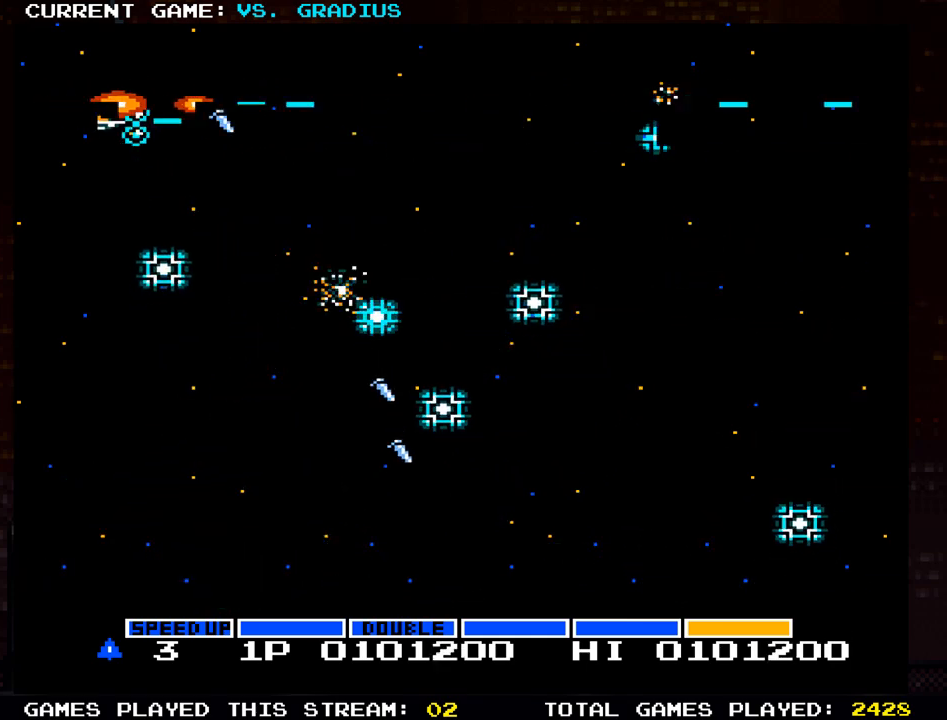
{"buttons": ["SQUARE"], "left_stick": "down", "events": [[17, "SQUARE", "up"], [100, "SQUARE", "down"], [217, "SQUARE", "up"], [283, "SQUARE", "down"], [283, "left_stick", "down"], [383, "SQUARE", "up"], [433, "SQUARE", "down"]]}
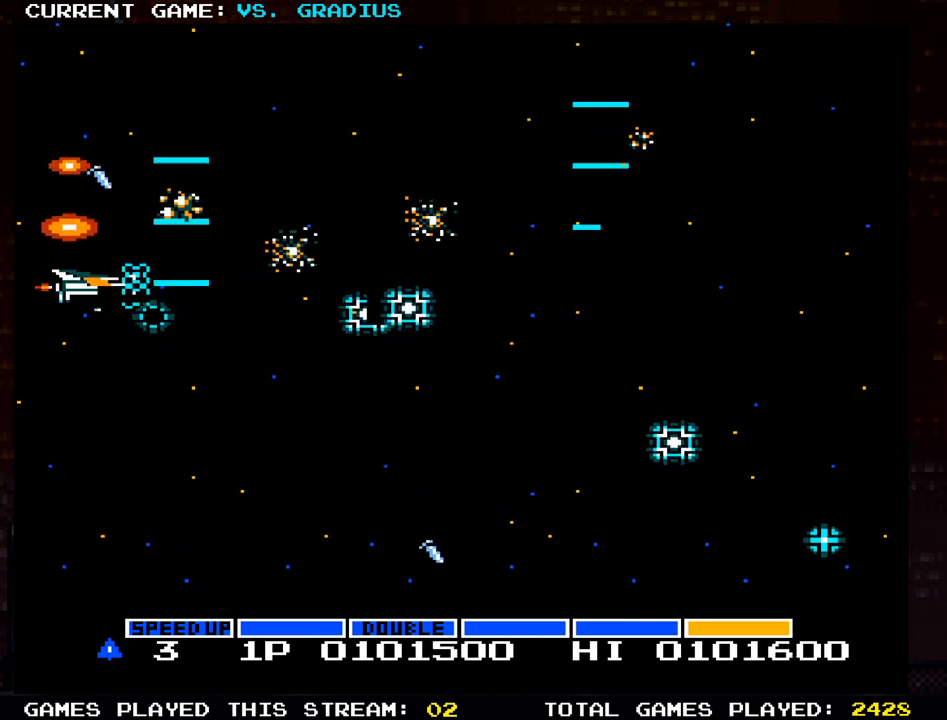
{"buttons": ["SQUARE"], "left_stick": "down", "events": [[50, "SQUARE", "up"], [133, "SQUARE", "down"], [217, "SQUARE", "up"], [300, "SQUARE", "down"], [383, "SQUARE", "up"], [483, "SQUARE", "down"]]}
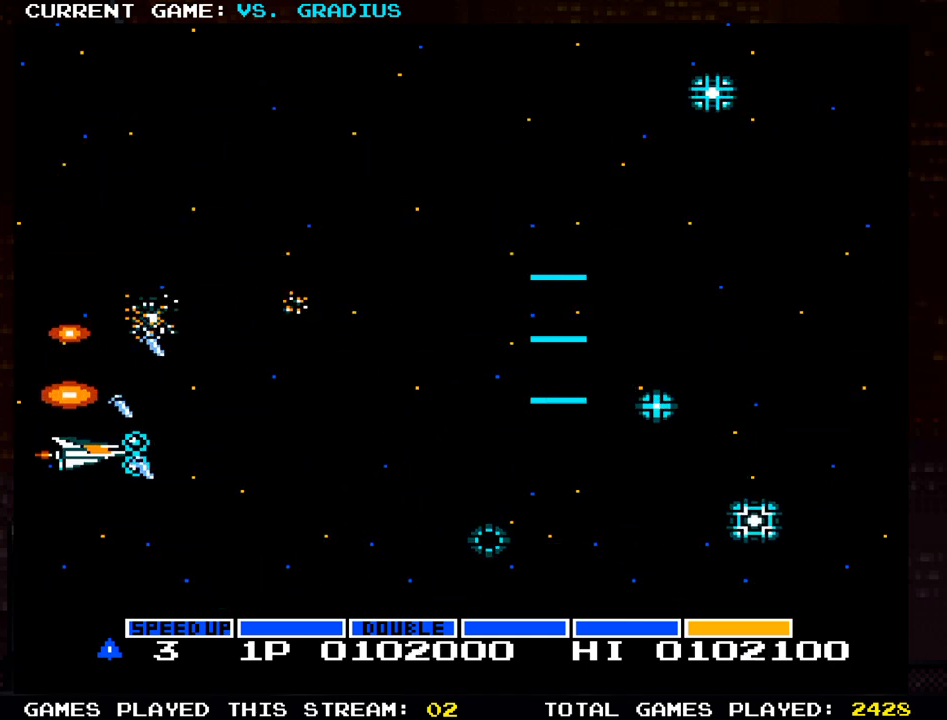
{"buttons": [], "left_stick": "center", "events": [[50, "SQUARE", "up"], [67, "left_stick", "down-right"], [117, "SQUARE", "down"], [200, "SQUARE", "up"], [233, "SQUARE", "down"], [333, "SQUARE", "up"], [350, "left_stick", "down-left"], [417, "SQUARE", "down"], [467, "SQUARE", "up"], [467, "left_stick", "center"]]}
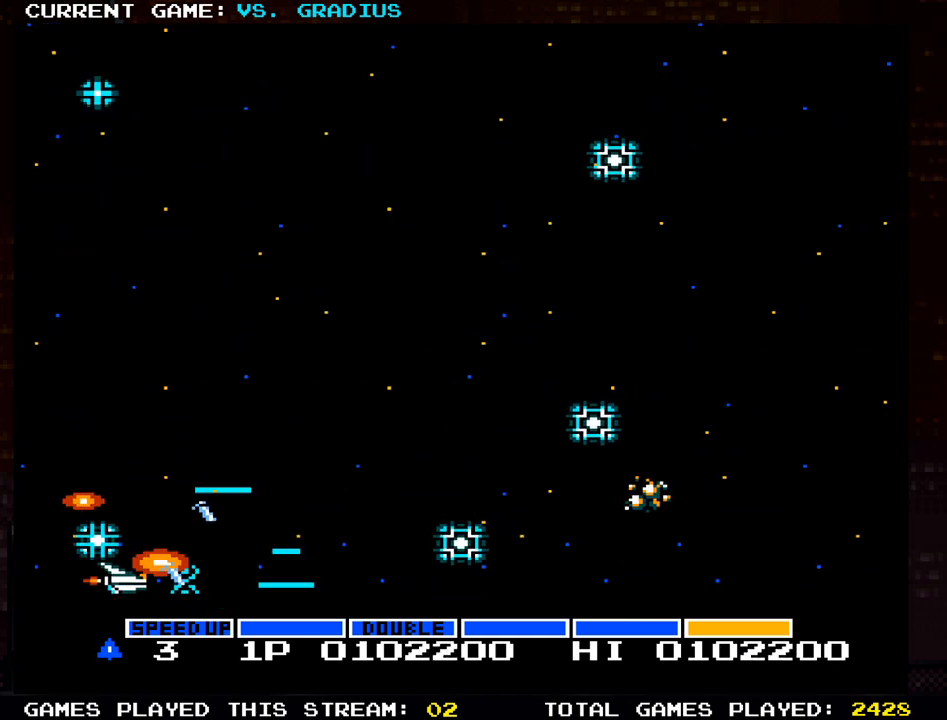
{"buttons": [], "left_stick": "up", "events": [[17, "left_stick", "right"], [50, "SQUARE", "down"], [133, "SQUARE", "up"], [133, "left_stick", "up-right"], [200, "SQUARE", "down"], [300, "SQUARE", "up"], [317, "left_stick", "up"], [350, "SQUARE", "down"], [450, "SQUARE", "up"]]}
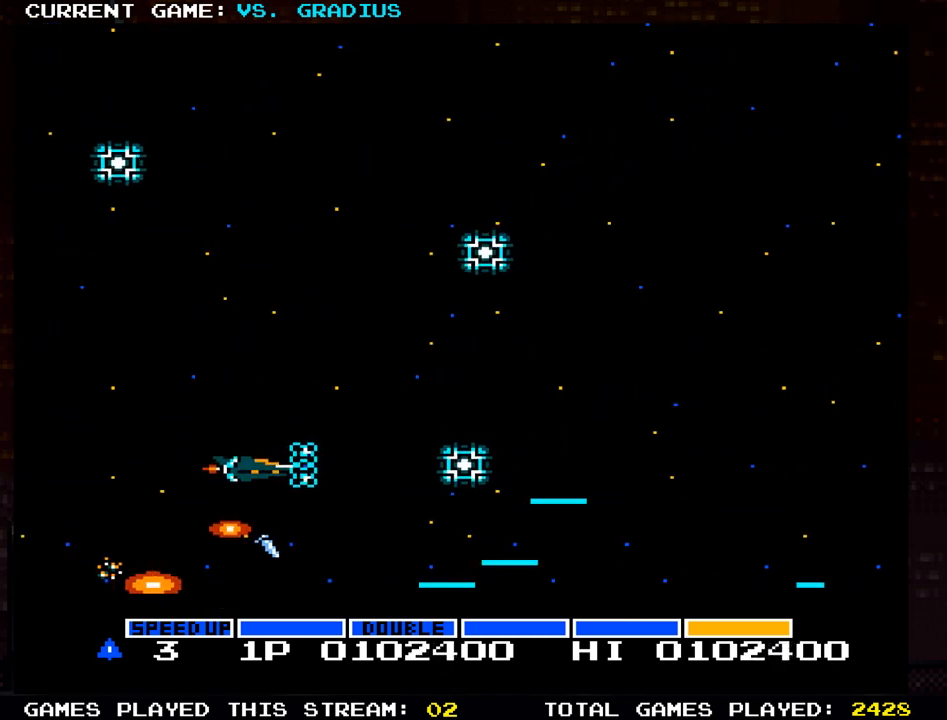
{"buttons": [], "left_stick": "up", "events": [[33, "SQUARE", "down"], [117, "SQUARE", "up"], [217, "SQUARE", "down"], [283, "SQUARE", "up"], [367, "SQUARE", "down"], [433, "SQUARE", "up"]]}
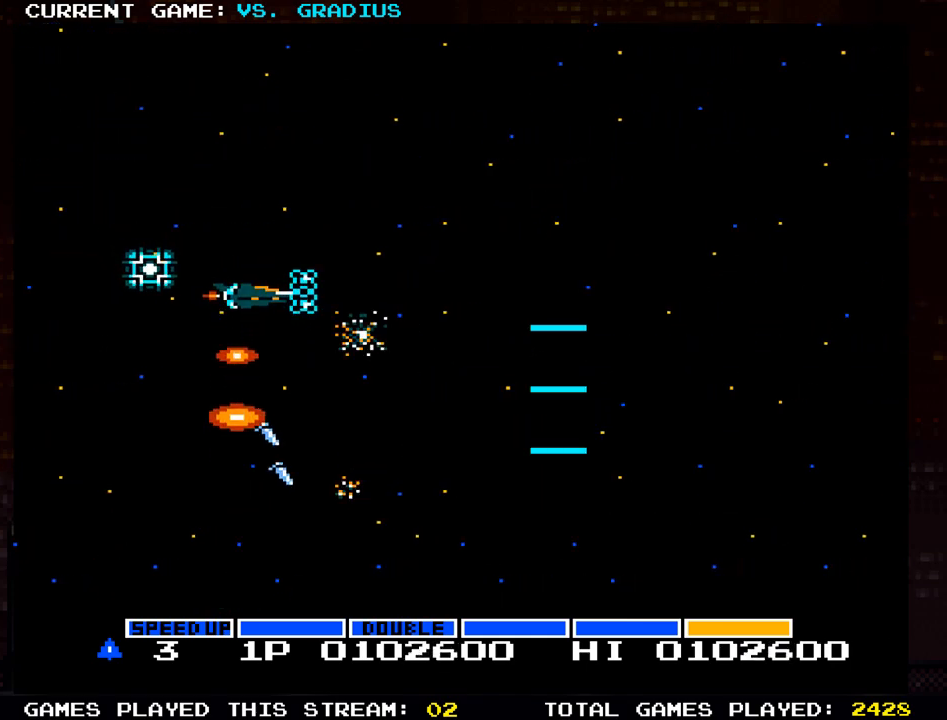
{"buttons": [], "left_stick": "center", "events": [[33, "SQUARE", "down"], [117, "SQUARE", "up"], [200, "SQUARE", "down"], [300, "SQUARE", "up"], [383, "SQUARE", "down"], [433, "left_stick", "center"], [483, "SQUARE", "up"]]}